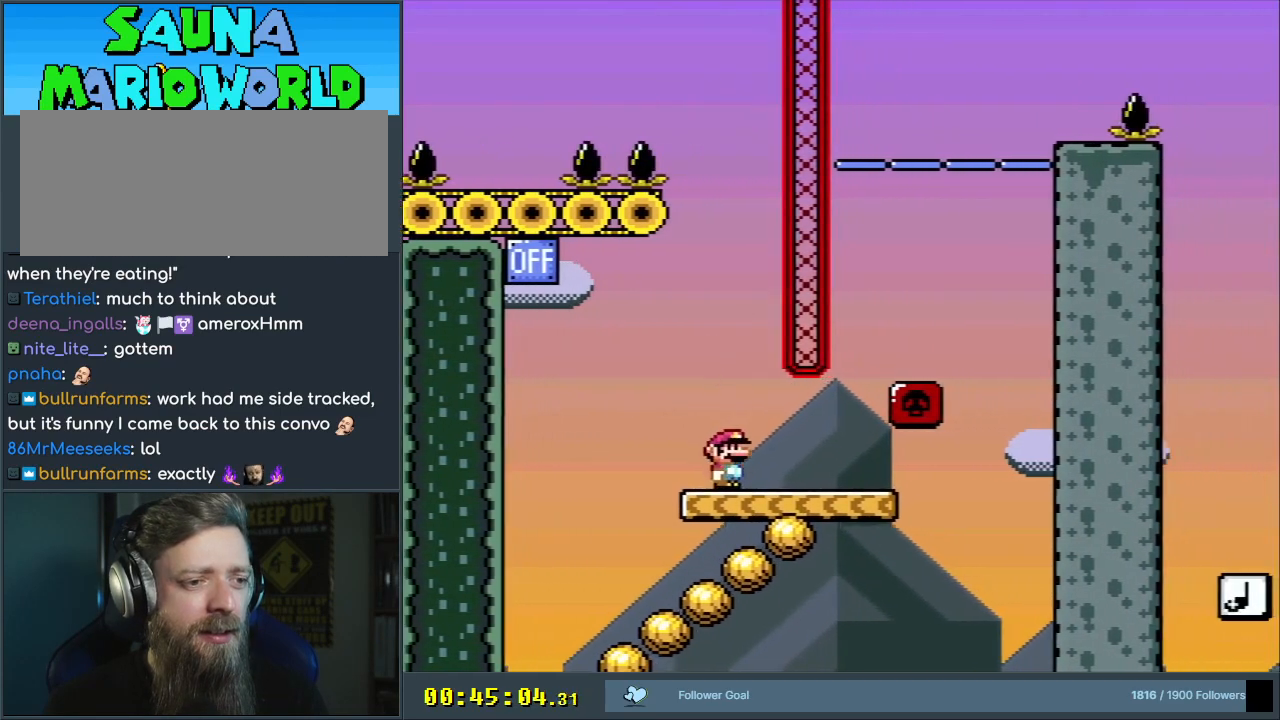
Gameplay with a controller (Nintendo layout); each line is a JSON object with the inputs held at the frame after it. "events" lists button and stick changes between this image and that frame as [ms after this image, input, new state], when the widget could be followed in between. Not read: L3 R3.
{"buttons": ["X", "DPAD_RIGHT"], "events": [[83, "A", "down"], [183, "A", "up"], [467, "DPAD_RIGHT", "down"]]}
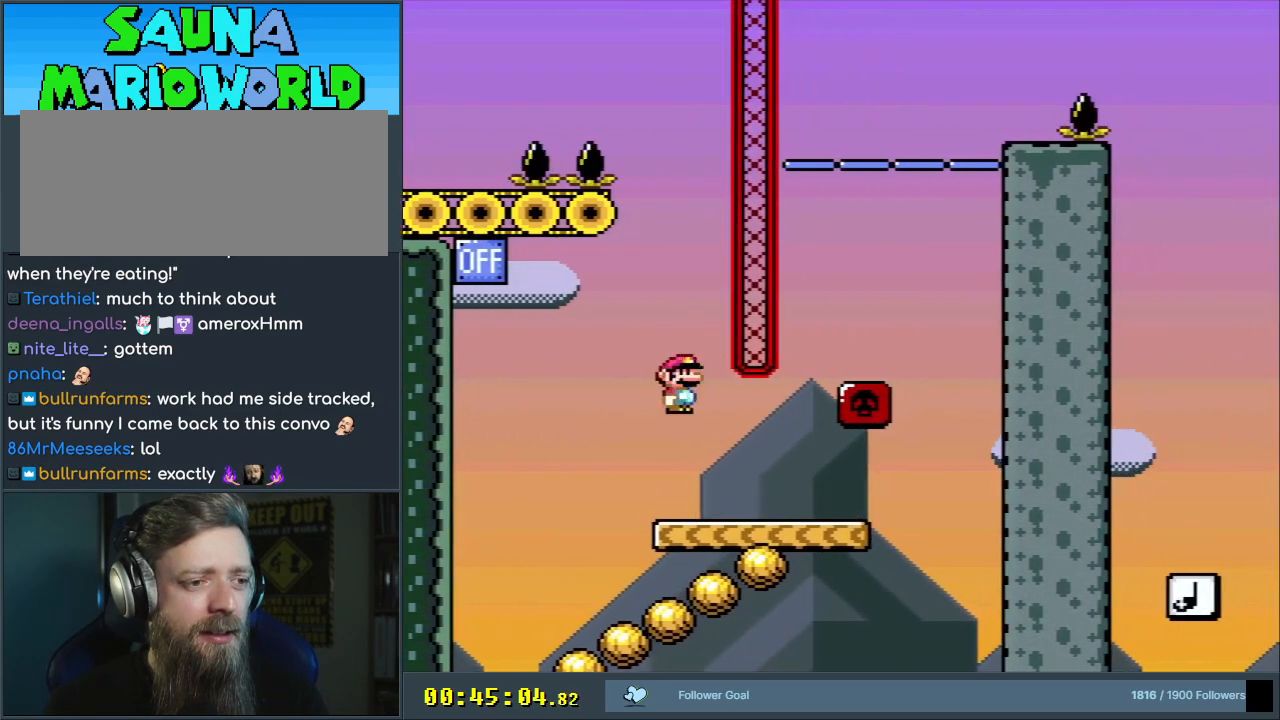
{"buttons": ["Y", "DPAD_RIGHT"], "events": [[83, "X", "up"], [117, "Y", "down"]]}
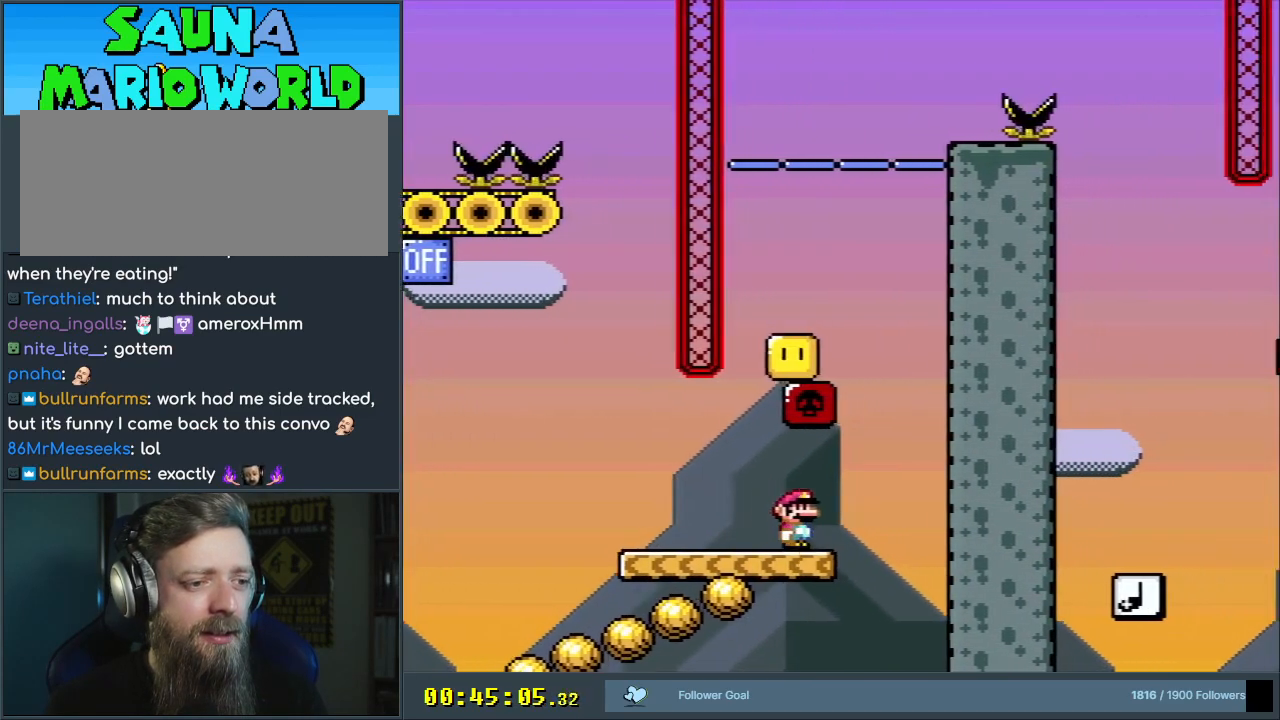
{"buttons": ["B", "Y", "DPAD_LEFT"], "events": [[83, "B", "down"], [133, "DPAD_RIGHT", "up"], [167, "DPAD_LEFT", "down"]]}
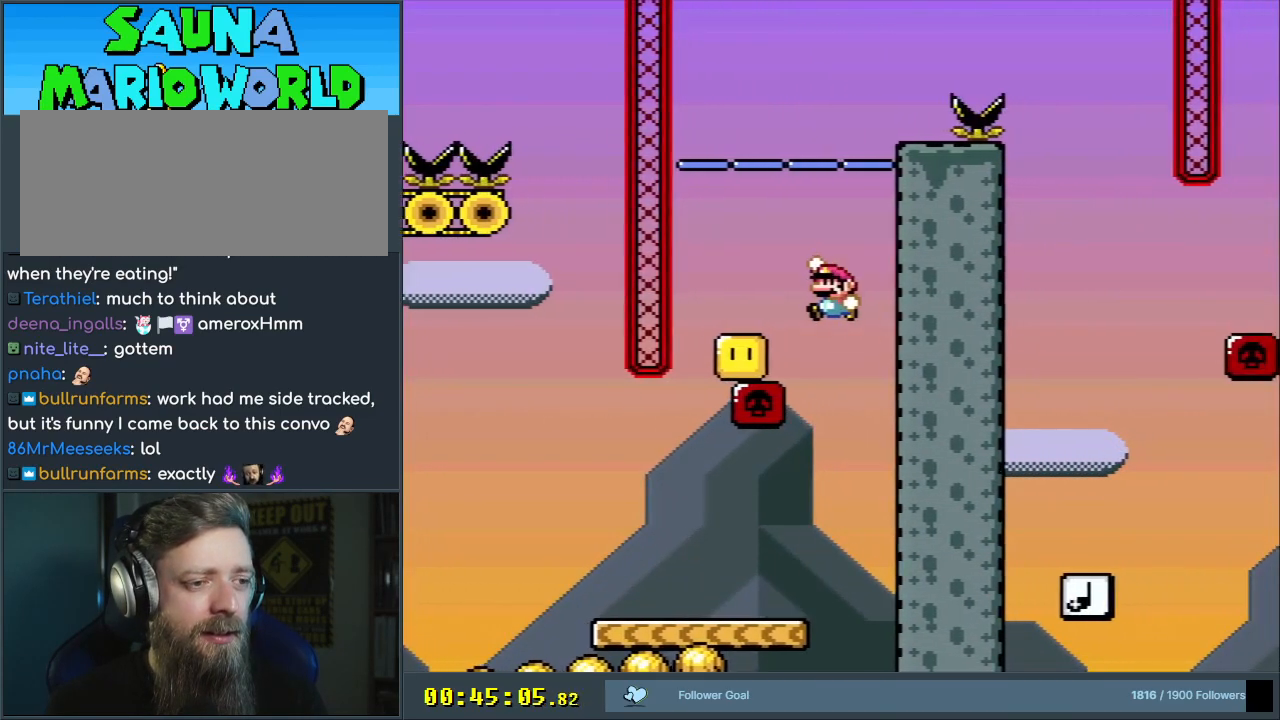
{"buttons": ["B", "Y", "DPAD_RIGHT"], "events": [[100, "DPAD_LEFT", "up"], [100, "DPAD_UP", "down"], [117, "DPAD_RIGHT", "down"], [117, "DPAD_UP", "up"]]}
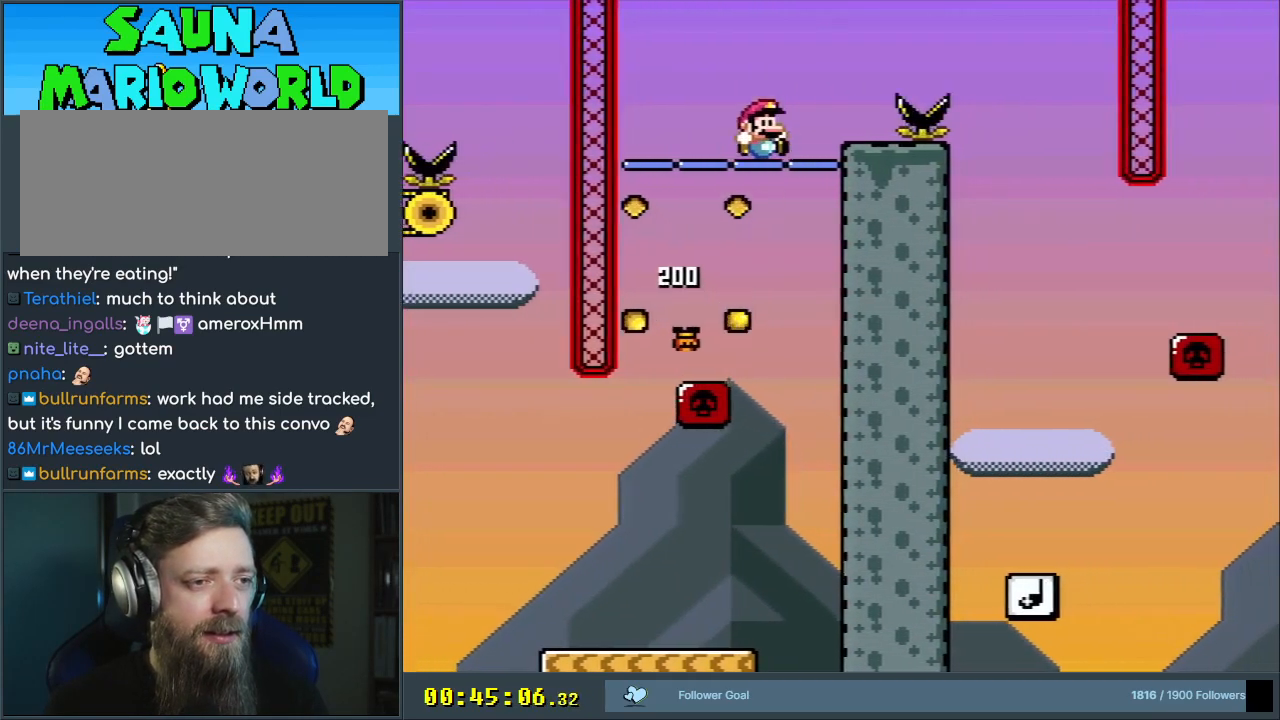
{"buttons": ["B", "Y"], "events": [[17, "DPAD_RIGHT", "up"], [150, "DPAD_LEFT", "down"], [233, "DPAD_LEFT", "up"], [250, "DPAD_UP", "down"], [267, "DPAD_RIGHT", "down"], [267, "DPAD_UP", "up"], [300, "B", "up"], [350, "DPAD_RIGHT", "up"], [400, "DPAD_LEFT", "down"], [500, "B", "down"], [500, "DPAD_LEFT", "up"]]}
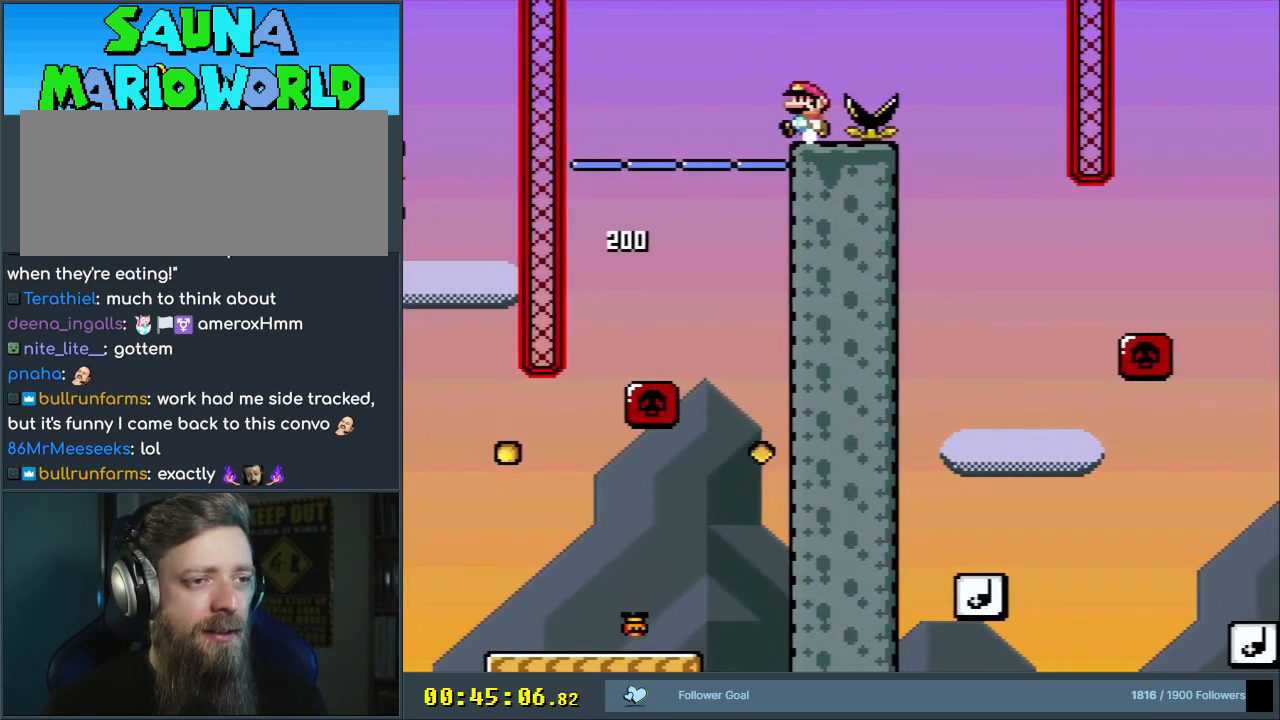
{"buttons": ["Y", "DPAD_RIGHT"], "events": [[50, "DPAD_RIGHT", "down"], [217, "B", "up"], [383, "DPAD_RIGHT", "up"], [400, "DPAD_RIGHT", "down"]]}
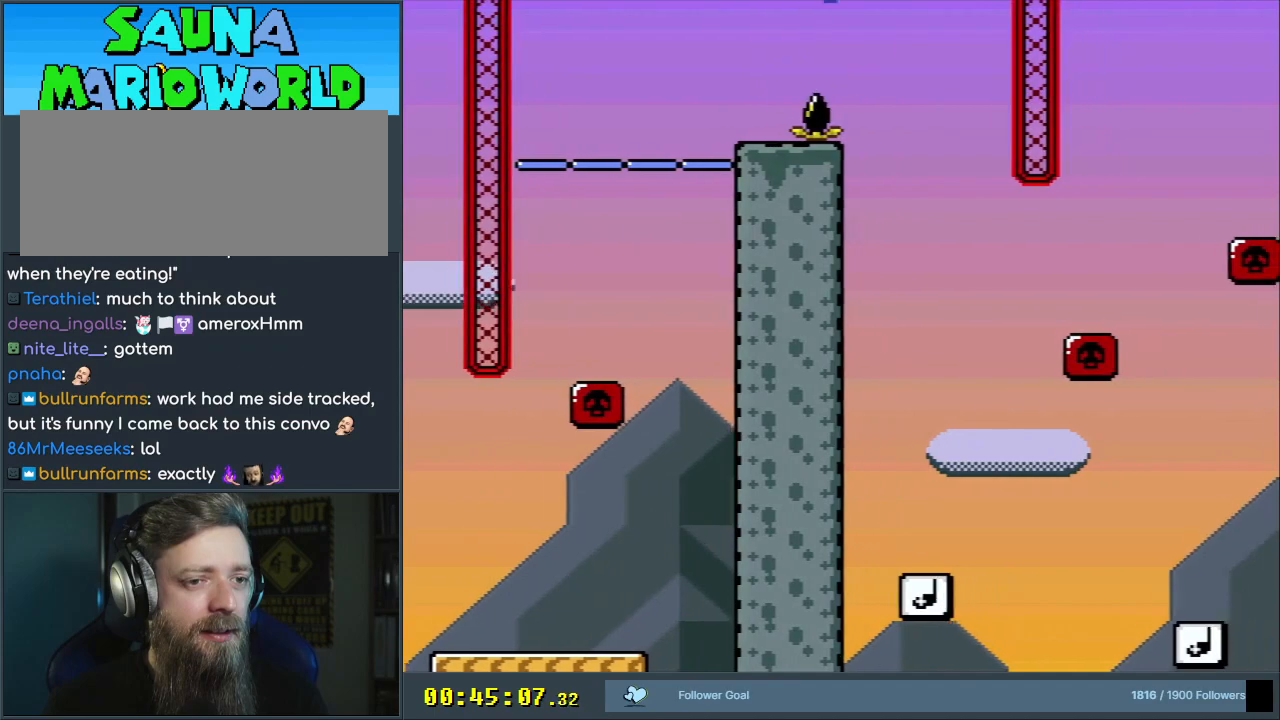
{"buttons": ["Y"], "events": [[33, "DPAD_RIGHT", "up"], [150, "DPAD_LEFT", "down"], [283, "DPAD_LEFT", "up"], [433, "DPAD_RIGHT", "down"], [450, "DPAD_RIGHT", "up"]]}
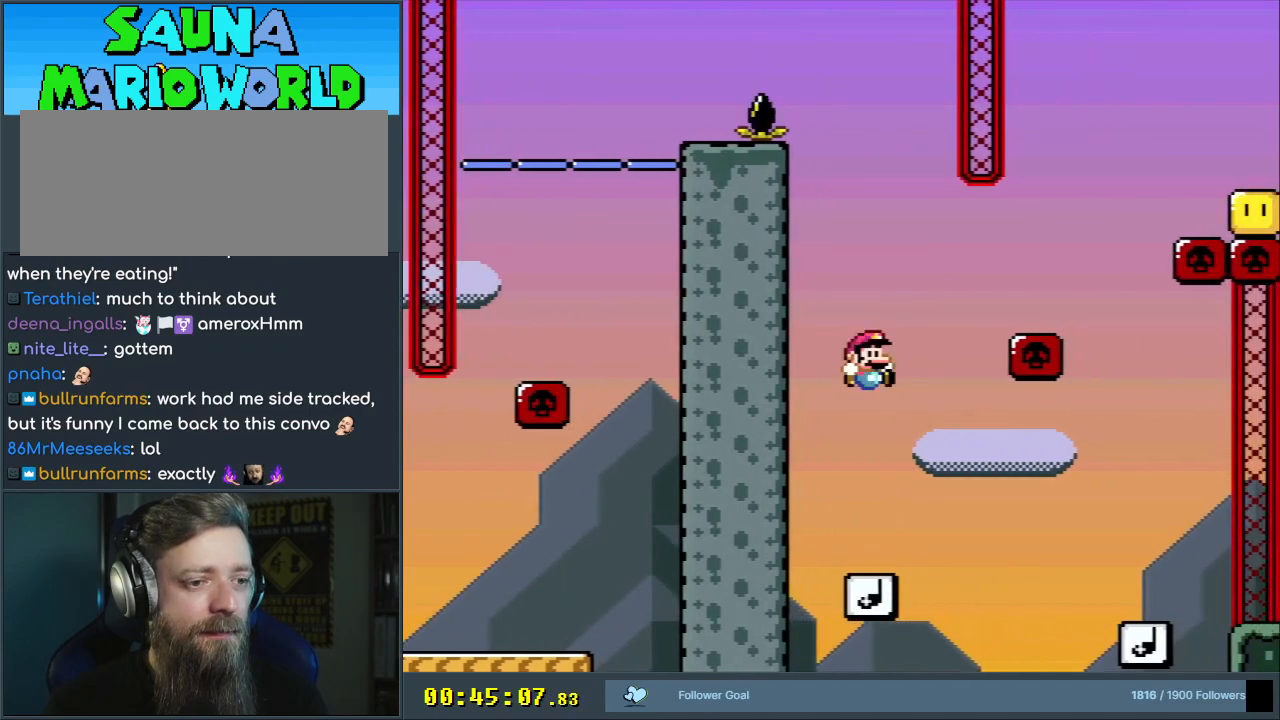
{"buttons": ["B", "Y", "DPAD_RIGHT"], "events": [[100, "DPAD_LEFT", "down"], [217, "DPAD_LEFT", "up"], [233, "B", "down"], [317, "DPAD_RIGHT", "down"]]}
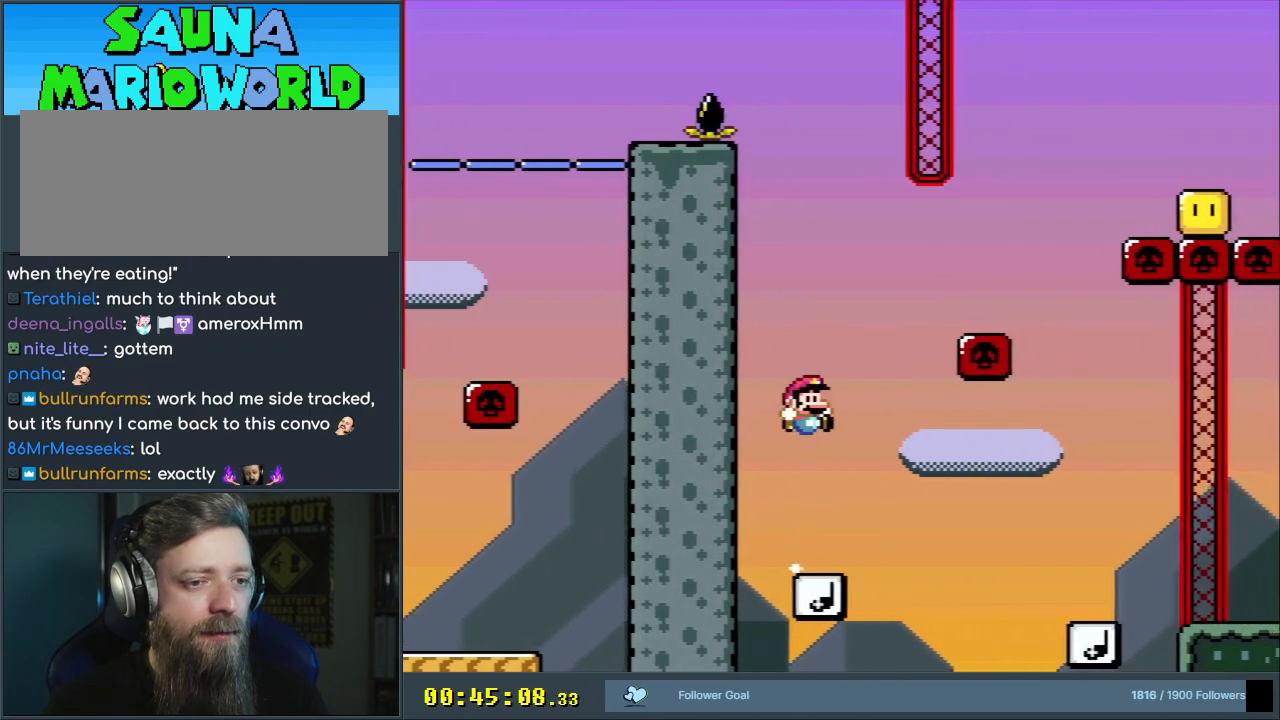
{"buttons": ["B", "Y"], "events": [[433, "DPAD_RIGHT", "up"]]}
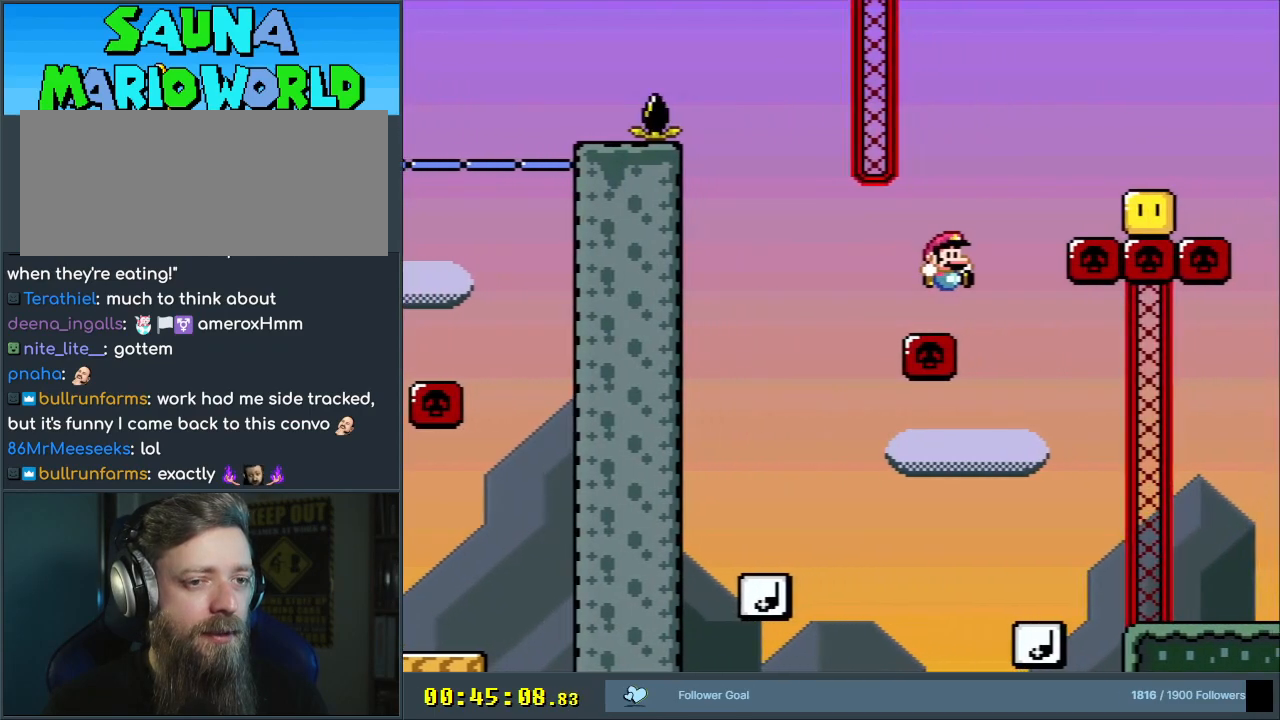
{"buttons": ["B", "Y"], "events": [[100, "DPAD_LEFT", "down"], [217, "DPAD_LEFT", "up"], [367, "DPAD_RIGHT", "down"], [450, "DPAD_RIGHT", "up"]]}
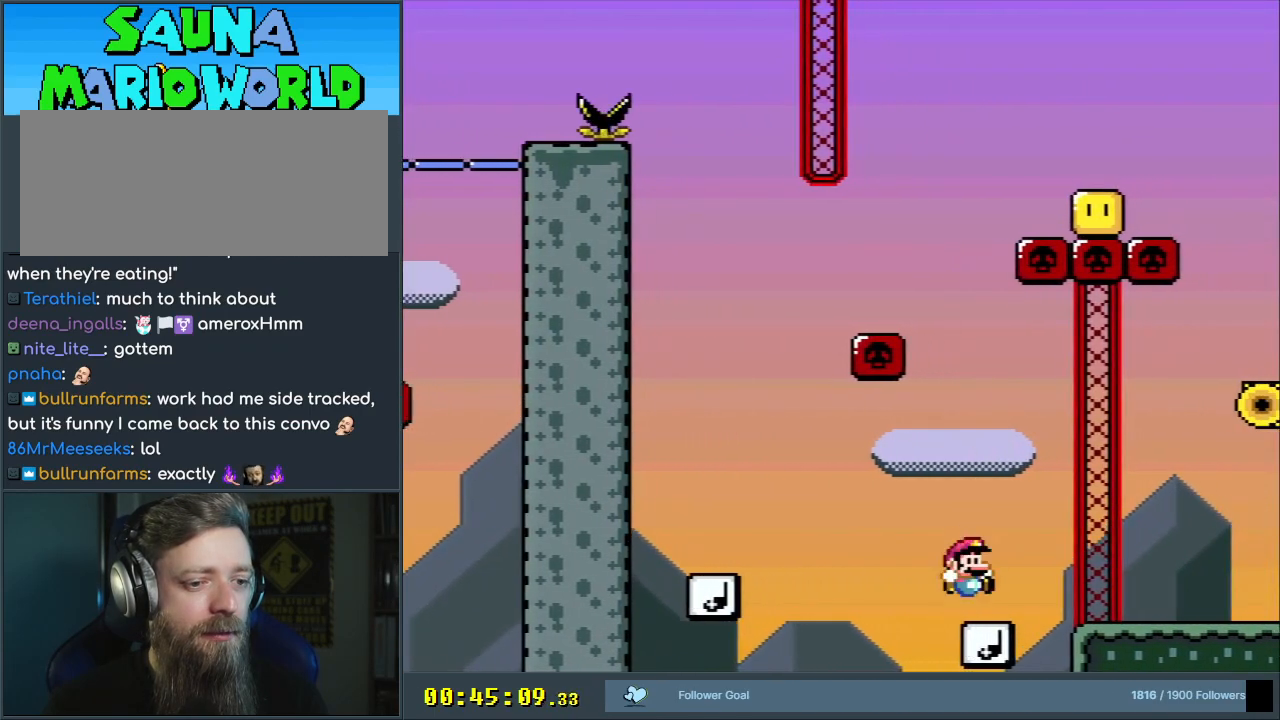
{"buttons": ["Y"], "events": [[300, "B", "up"], [300, "DPAD_RIGHT", "down"], [400, "DPAD_RIGHT", "up"]]}
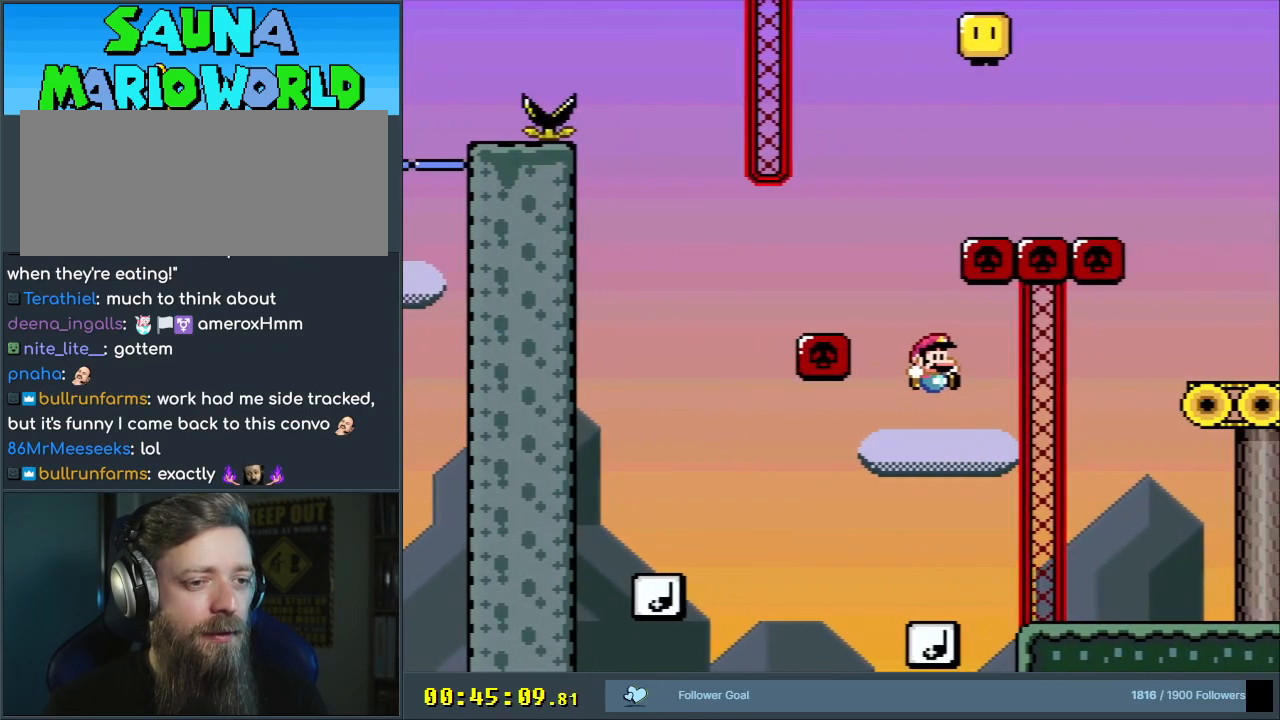
{"buttons": ["Y"], "events": [[150, "DPAD_LEFT", "down"], [217, "DPAD_LEFT", "up"]]}
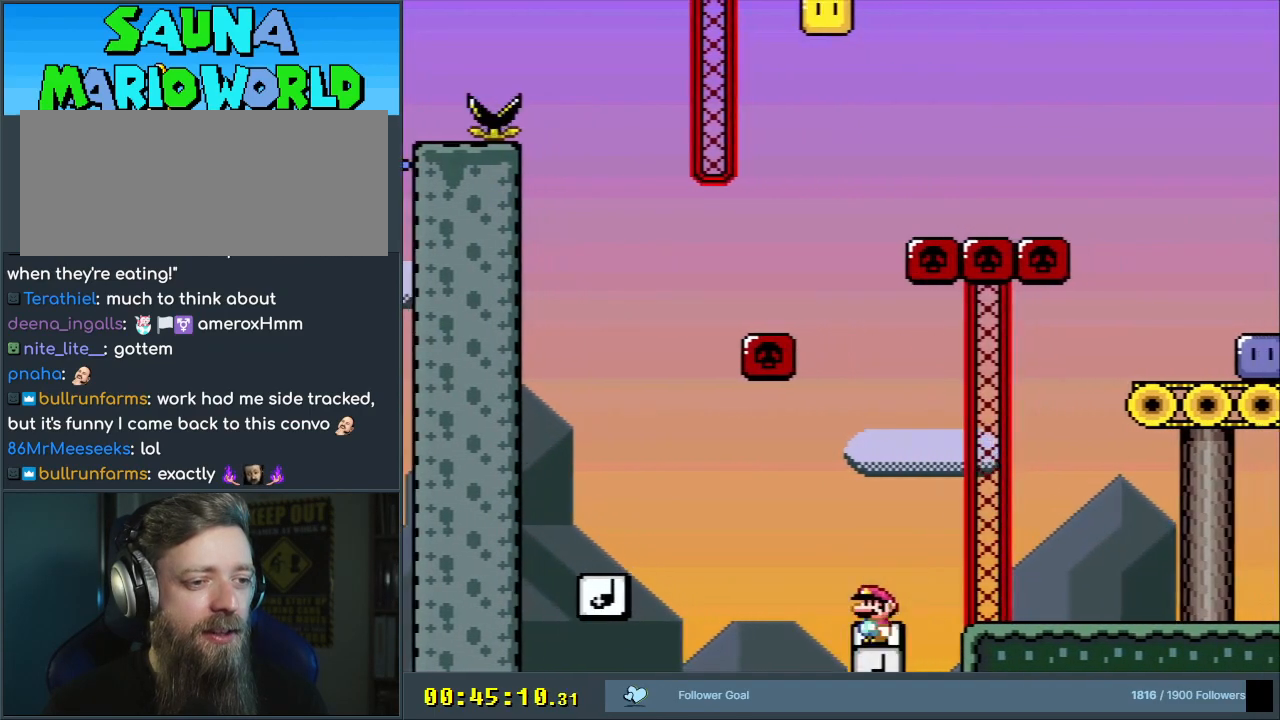
{"buttons": ["Y"], "events": []}
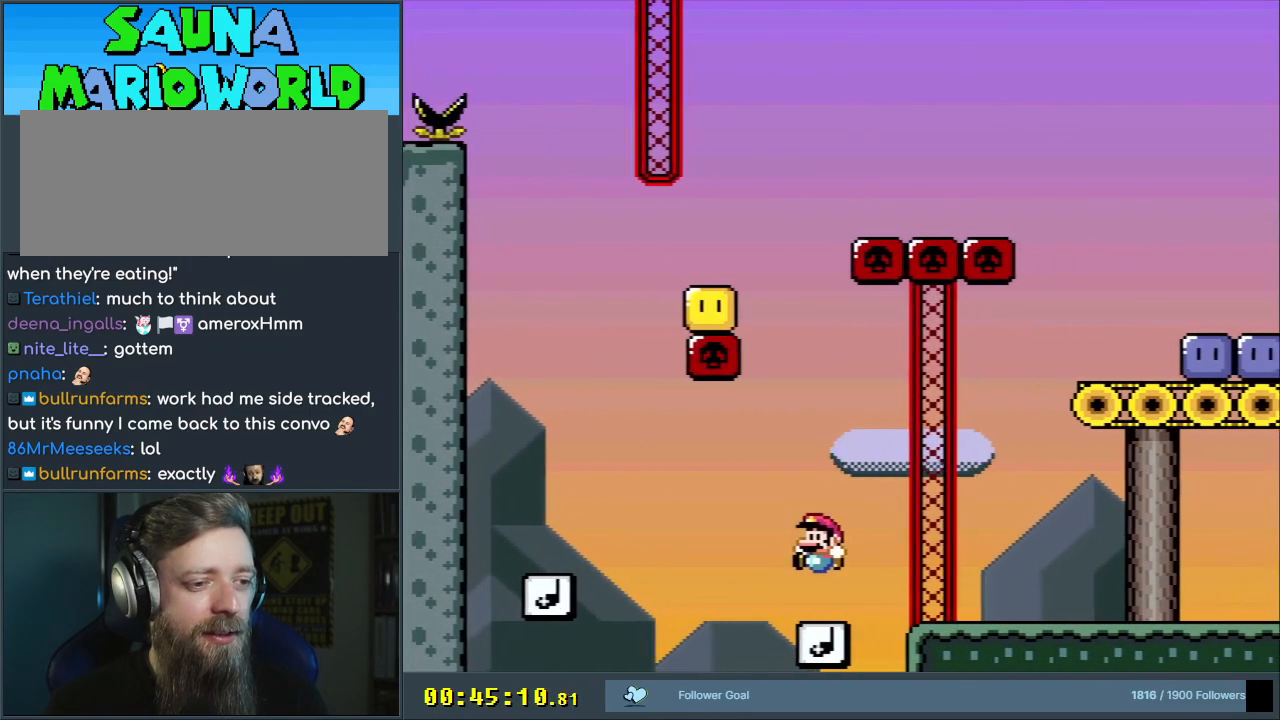
{"buttons": ["B", "Y", "DPAD_LEFT"], "events": [[100, "B", "down"], [450, "DPAD_LEFT", "down"]]}
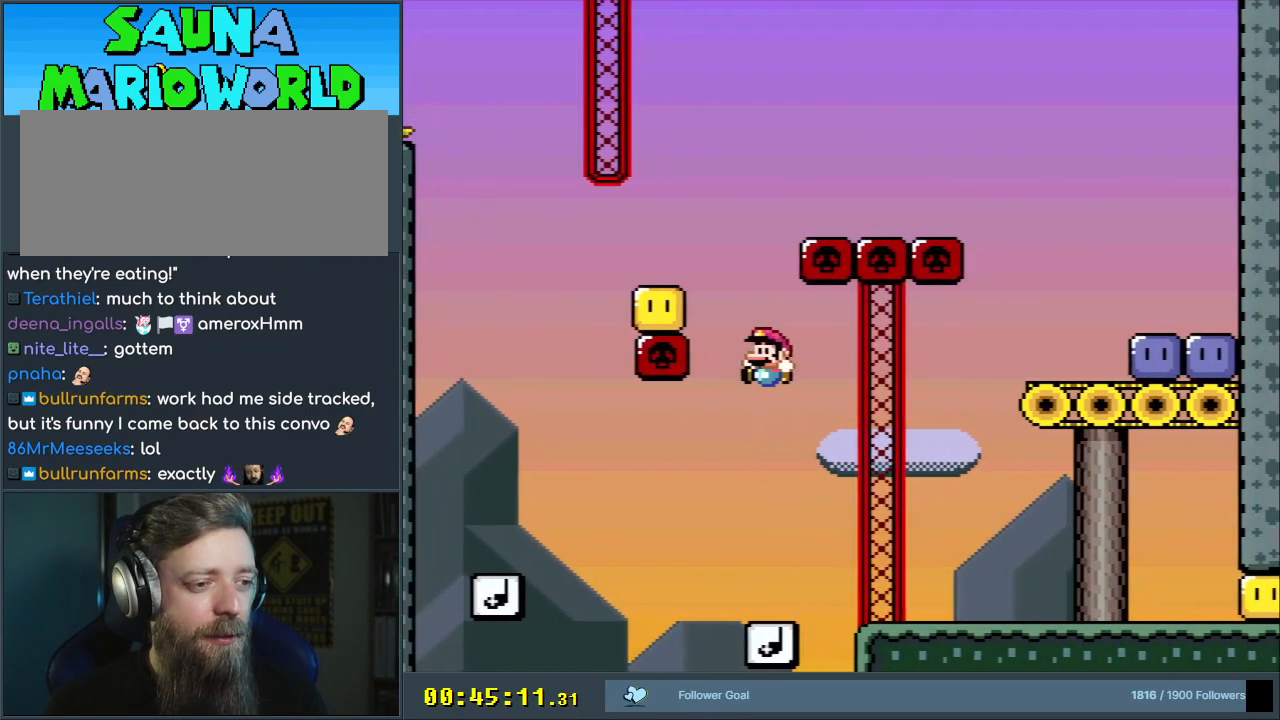
{"buttons": ["B", "Y", "DPAD_RIGHT"], "events": [[200, "DPAD_LEFT", "up"], [267, "DPAD_RIGHT", "down"]]}
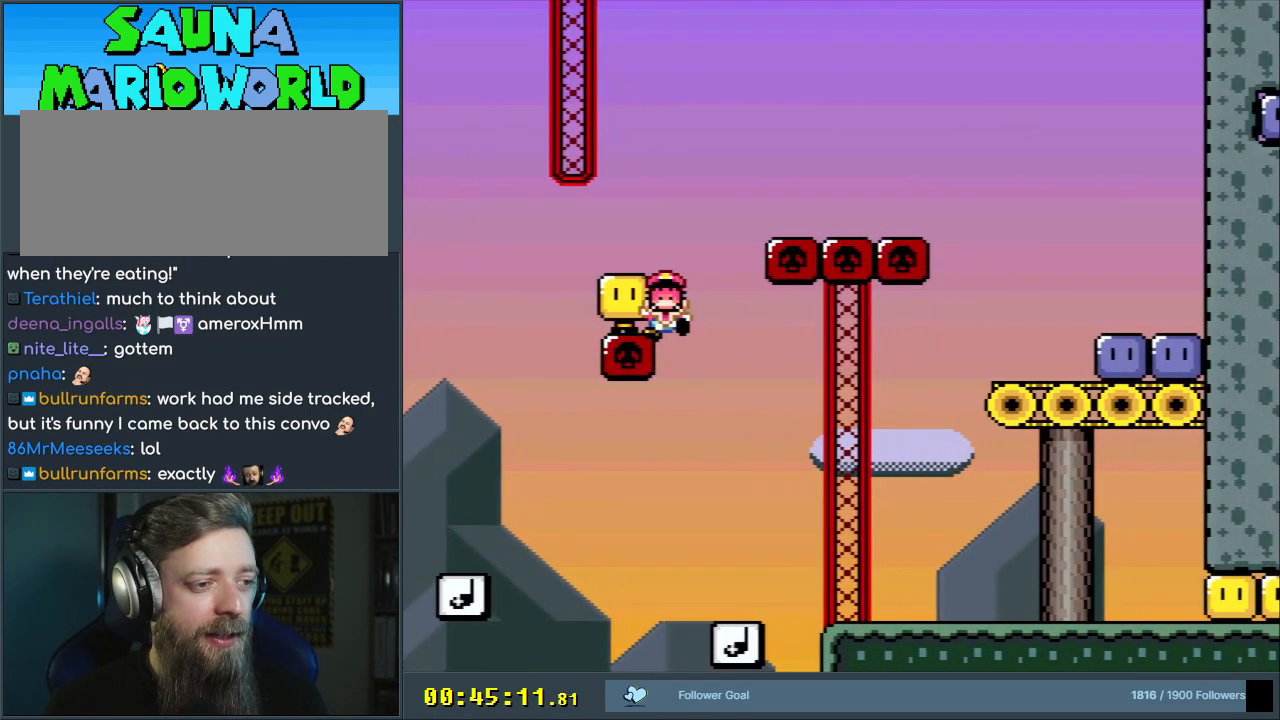
{"buttons": [], "events": [[50, "DPAD_RIGHT", "up"], [183, "Y", "up"], [200, "B", "up"]]}
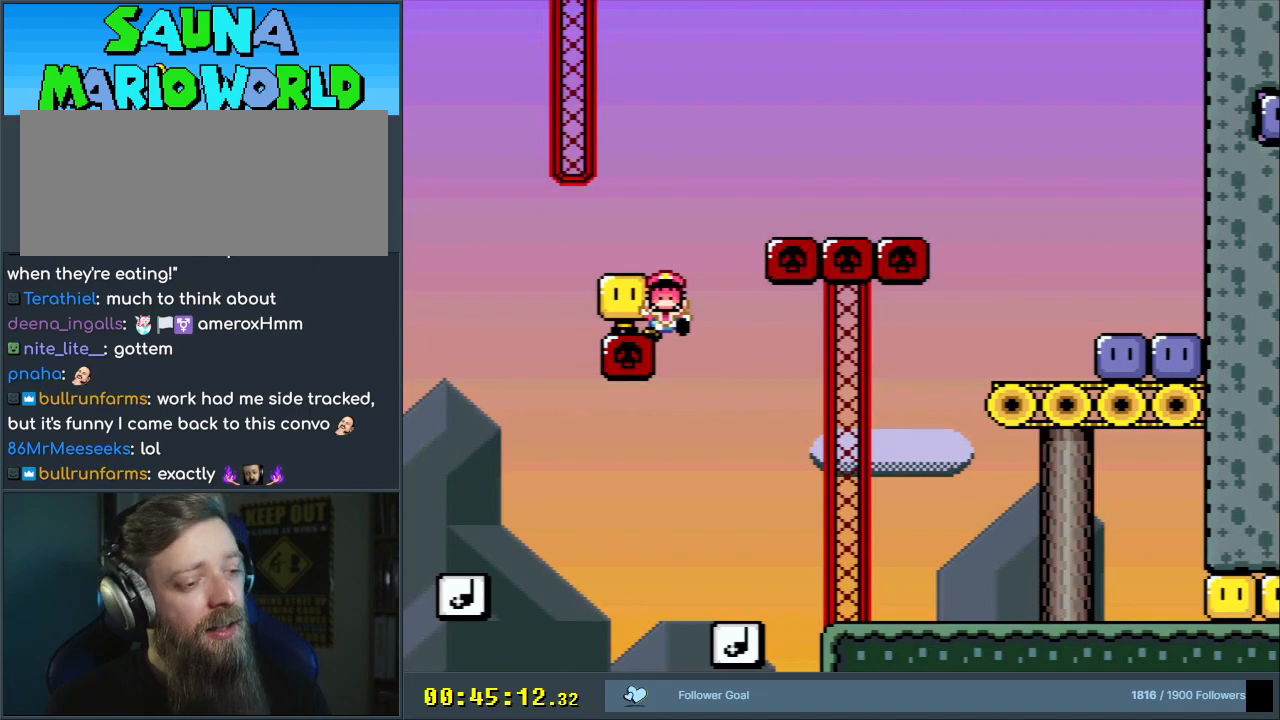
{"buttons": [], "events": []}
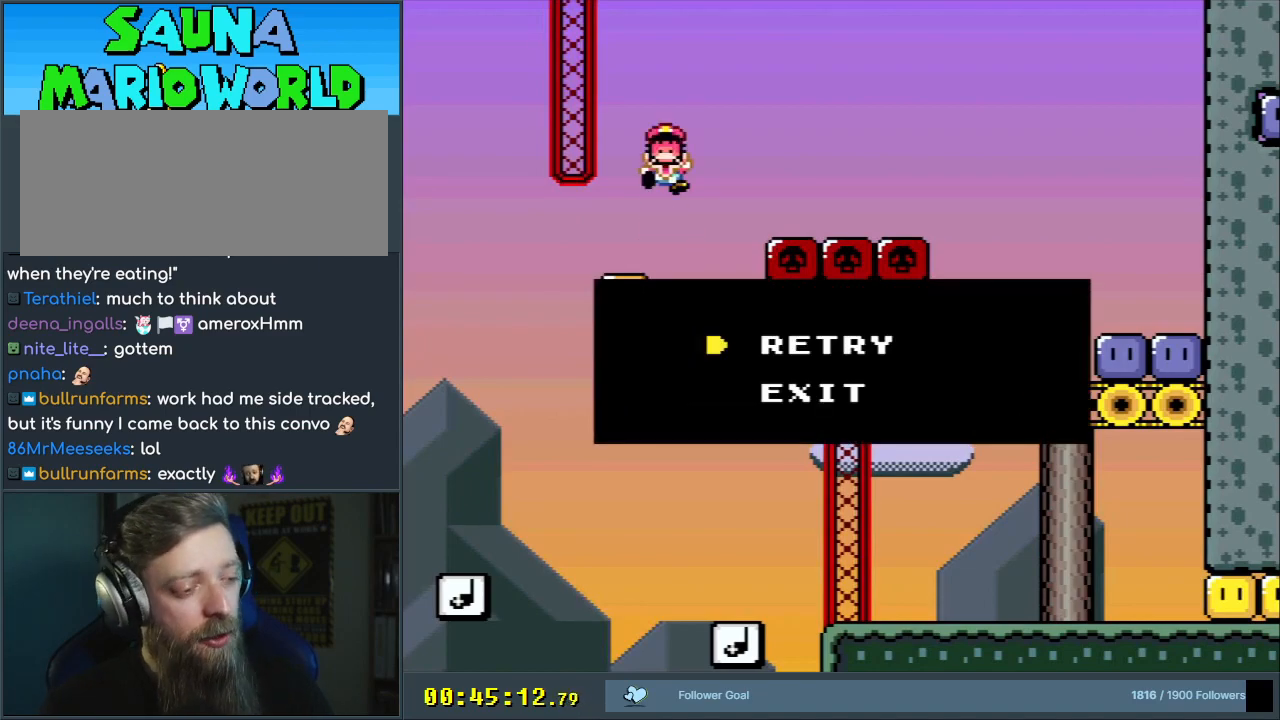
{"buttons": [], "events": []}
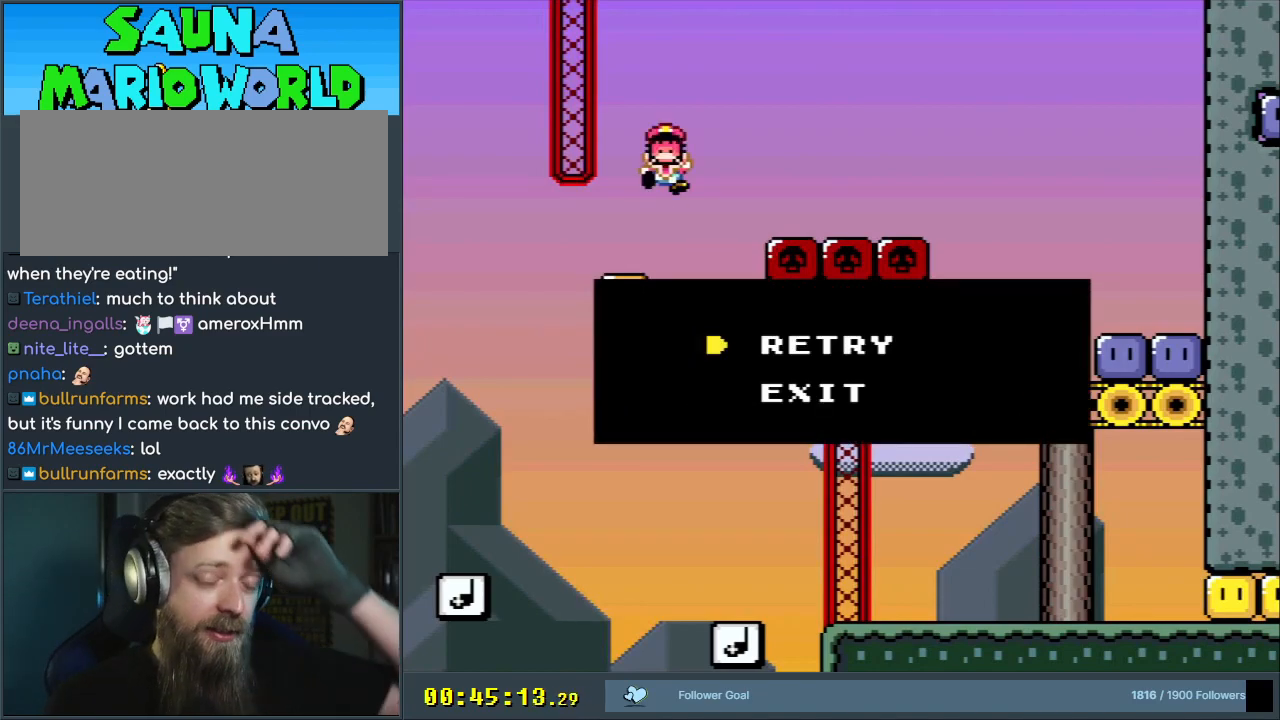
{"buttons": [], "events": [[233, "A", "down"], [383, "A", "up"]]}
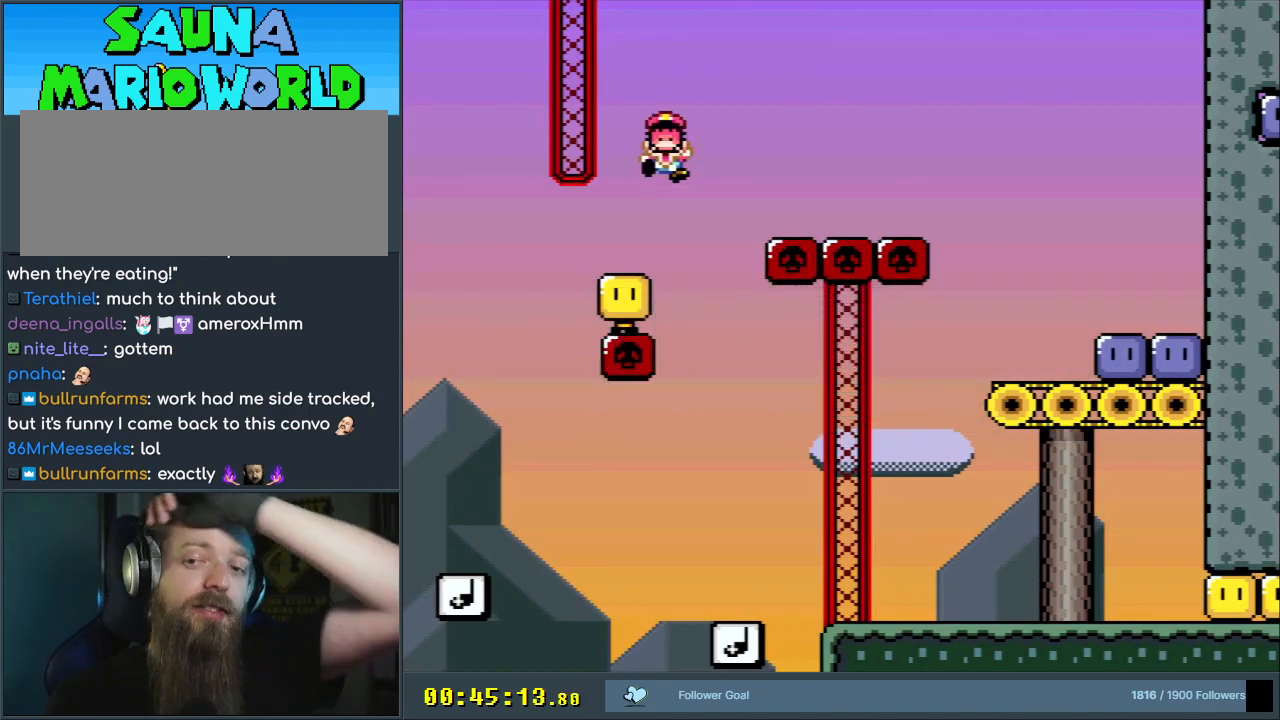
{"buttons": ["B", "Y"], "events": [[250, "B", "down"], [250, "DPAD_RIGHT", "down"], [250, "Y", "down"], [350, "DPAD_RIGHT", "up"]]}
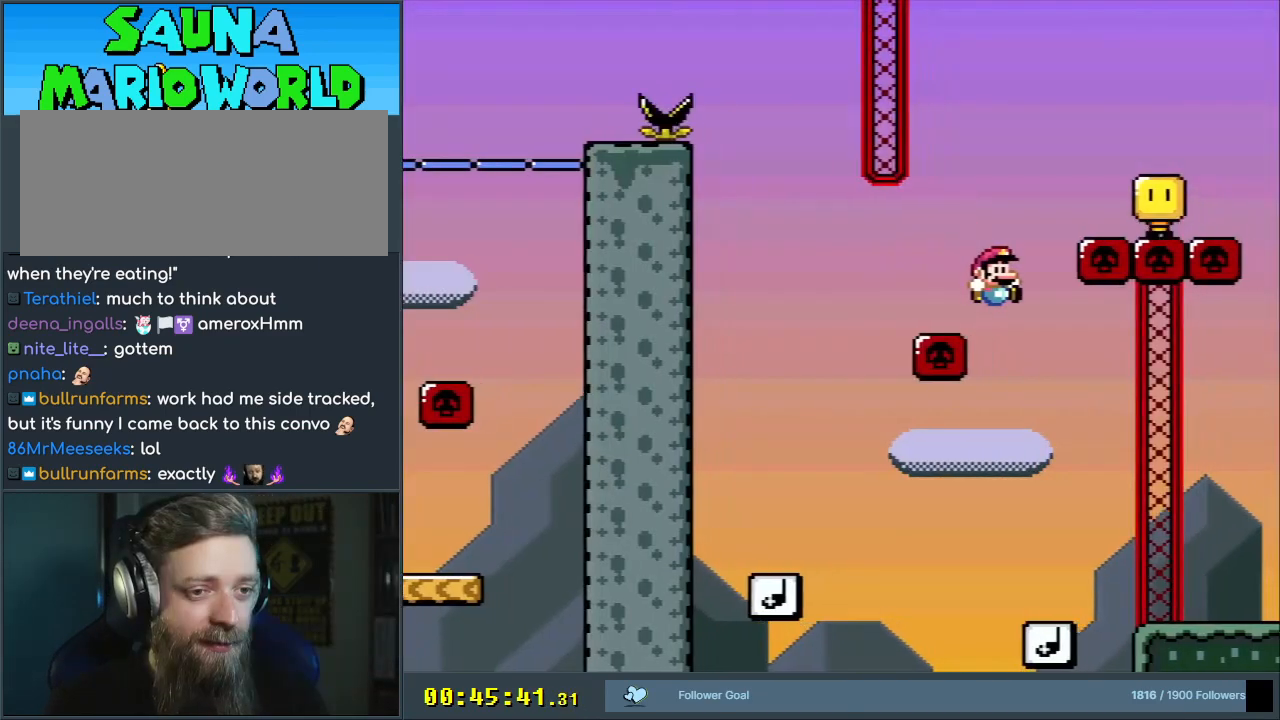
{"buttons": ["B", "Y"], "events": [[33, "B", "up"], [33, "DPAD_LEFT", "down"], [167, "DPAD_LEFT", "up"], [467, "B", "down"]]}
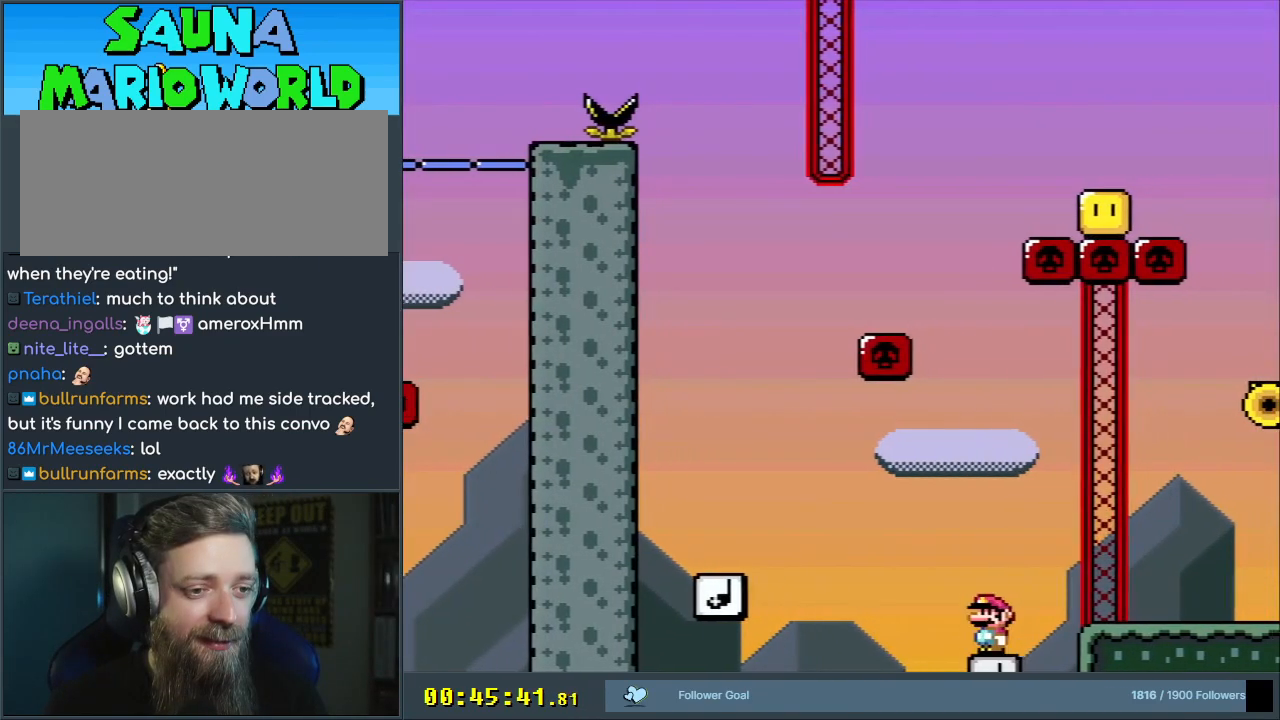
{"buttons": ["Y"], "events": [[250, "B", "up"]]}
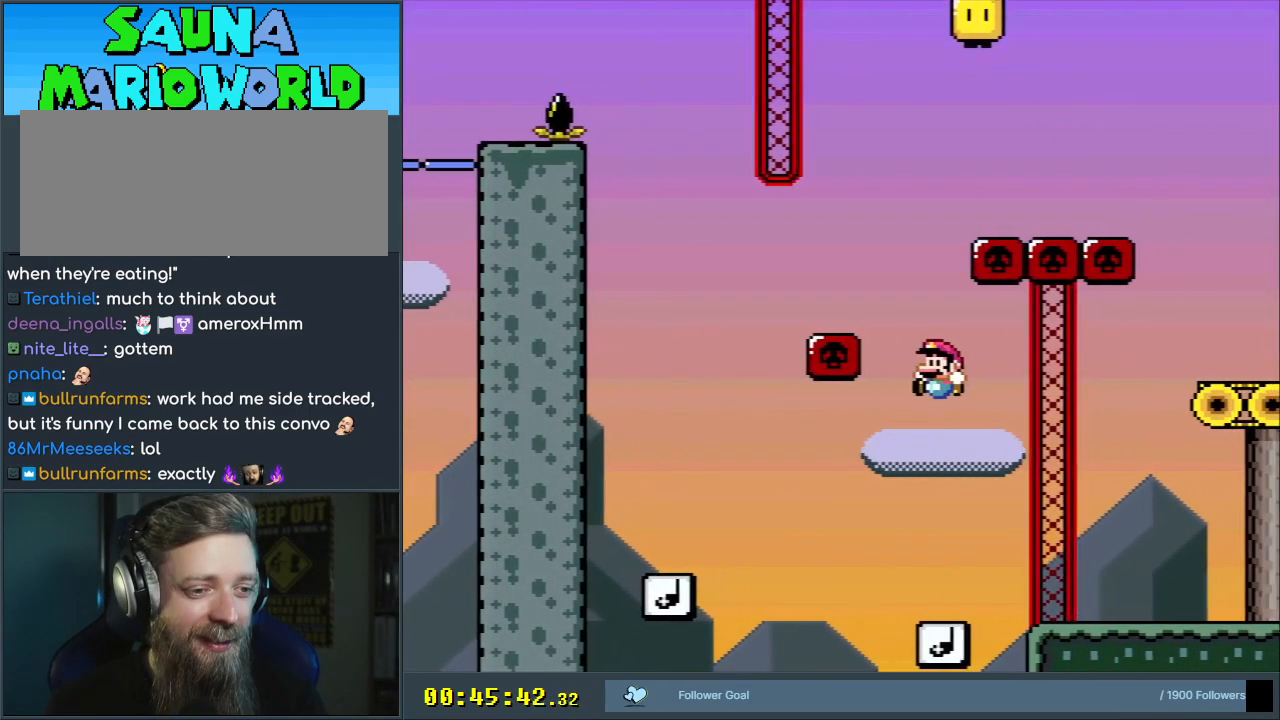
{"buttons": ["Y"], "events": []}
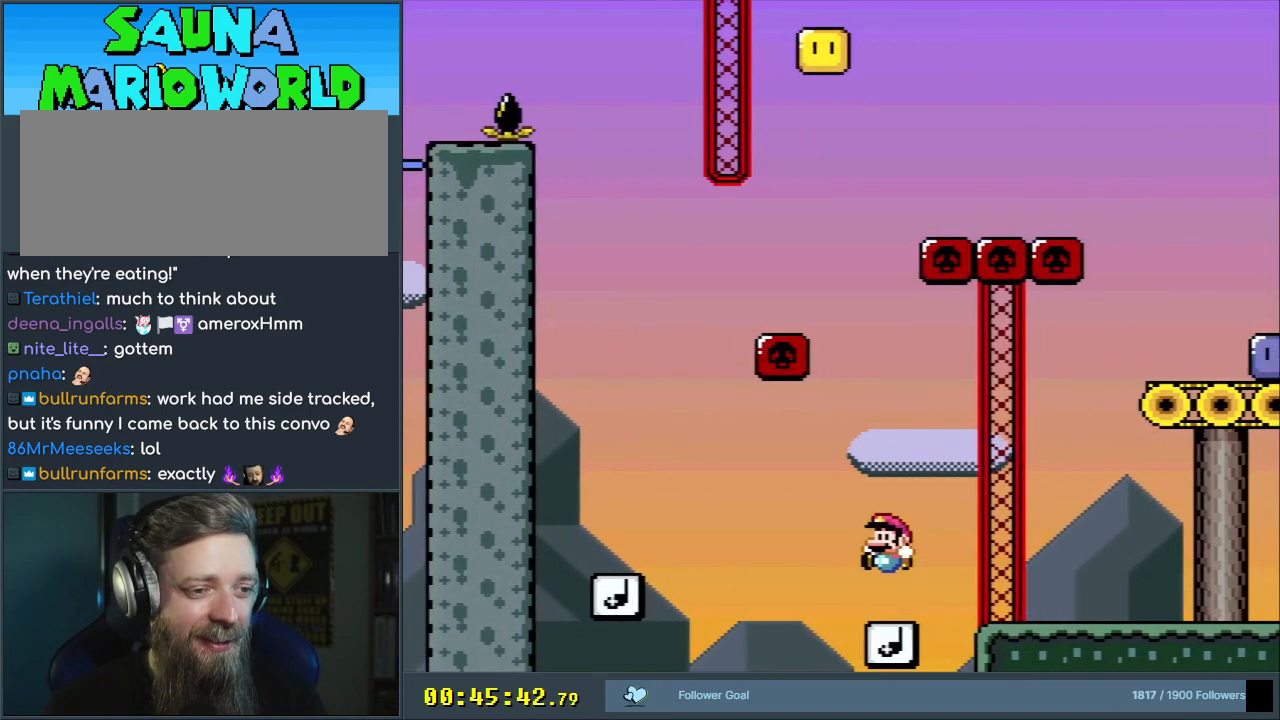
{"buttons": ["Y"], "events": [[317, "DPAD_LEFT", "down"], [450, "DPAD_LEFT", "up"]]}
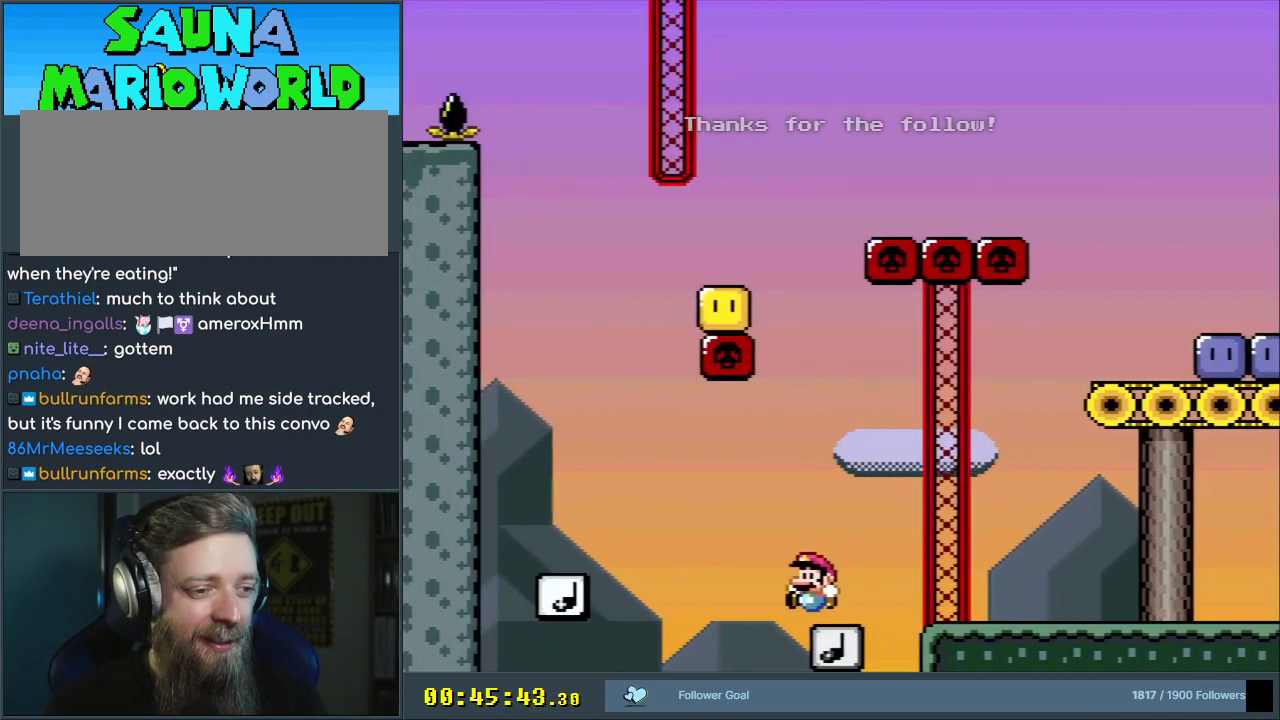
{"buttons": ["Y"], "events": [[17, "DPAD_LEFT", "down"], [417, "DPAD_LEFT", "up"]]}
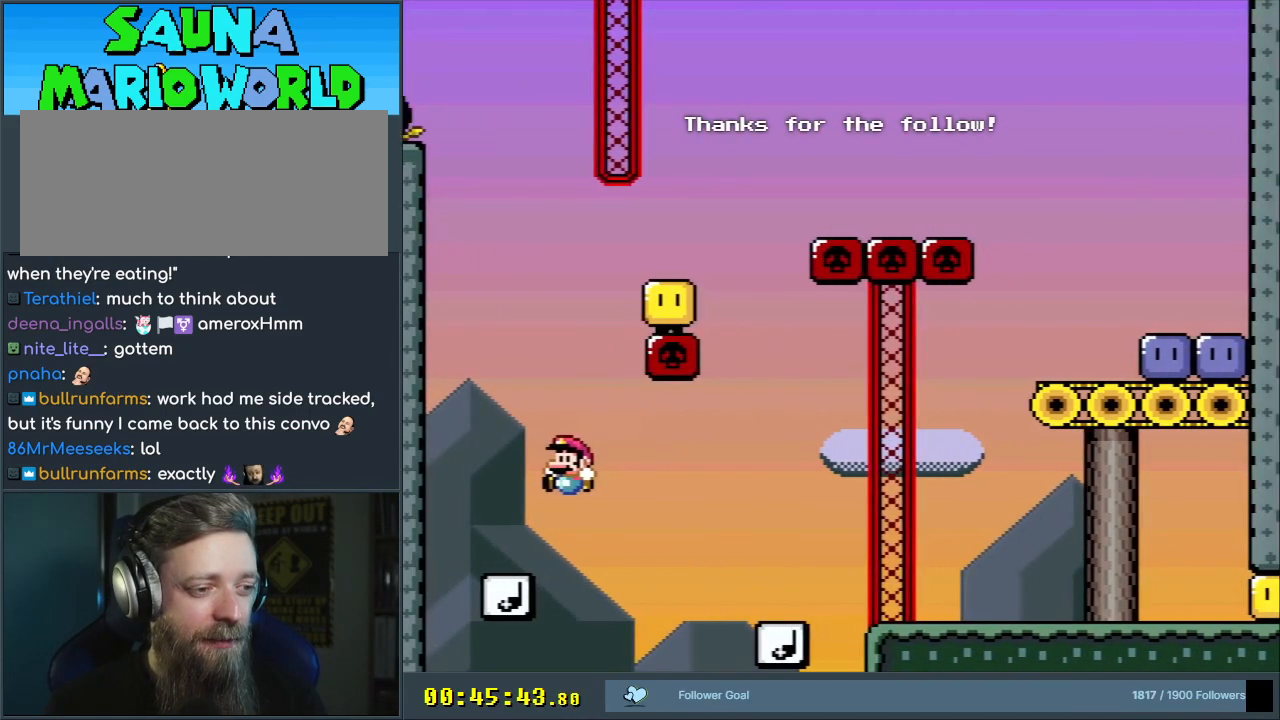
{"buttons": ["B", "Y", "DPAD_RIGHT"], "events": [[133, "B", "down"], [133, "DPAD_RIGHT", "down"]]}
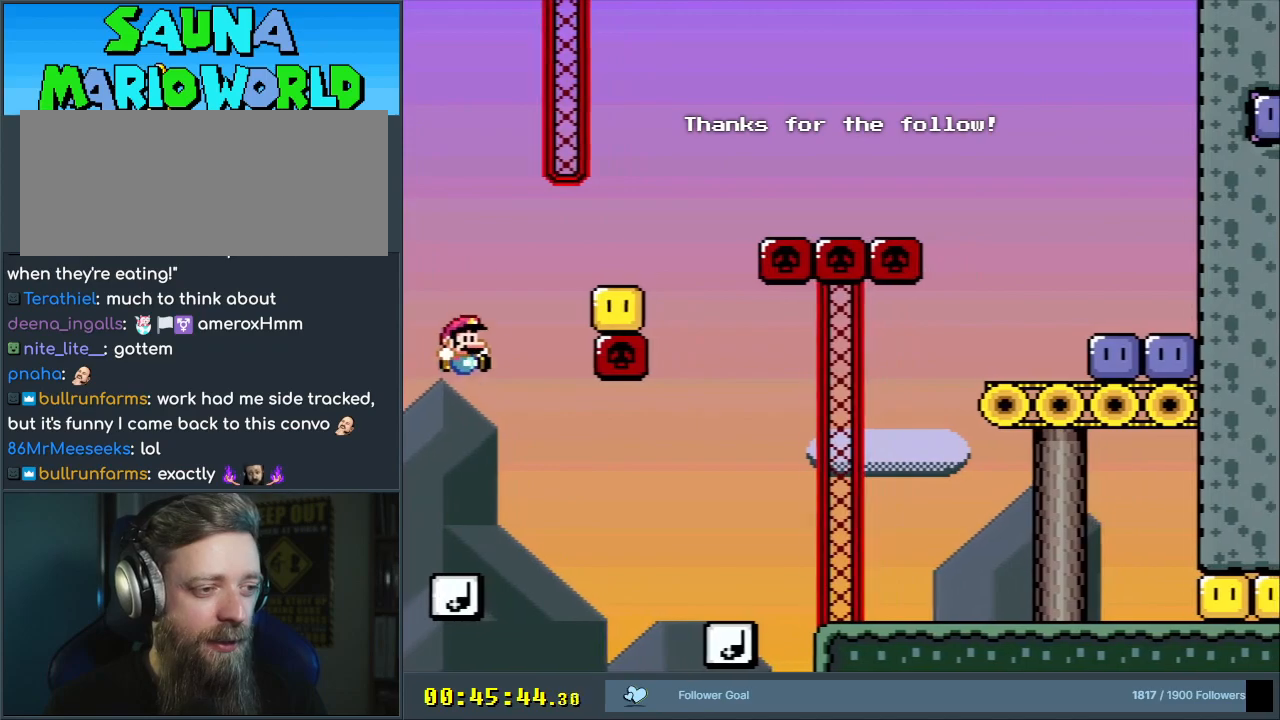
{"buttons": ["B", "Y", "DPAD_RIGHT"], "events": []}
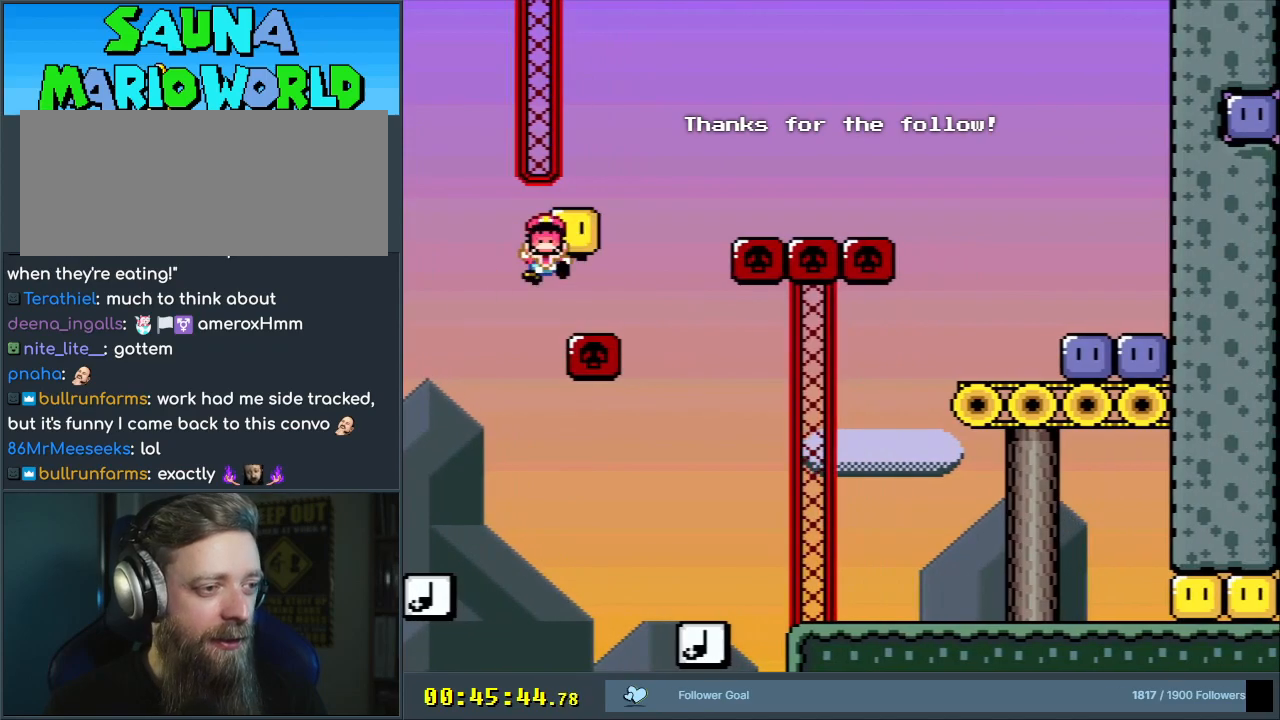
{"buttons": ["A"], "events": [[117, "B", "up"], [117, "DPAD_RIGHT", "up"], [117, "Y", "up"], [233, "A", "down"], [317, "A", "up"], [383, "A", "down"], [450, "A", "up"], [467, "A", "down"]]}
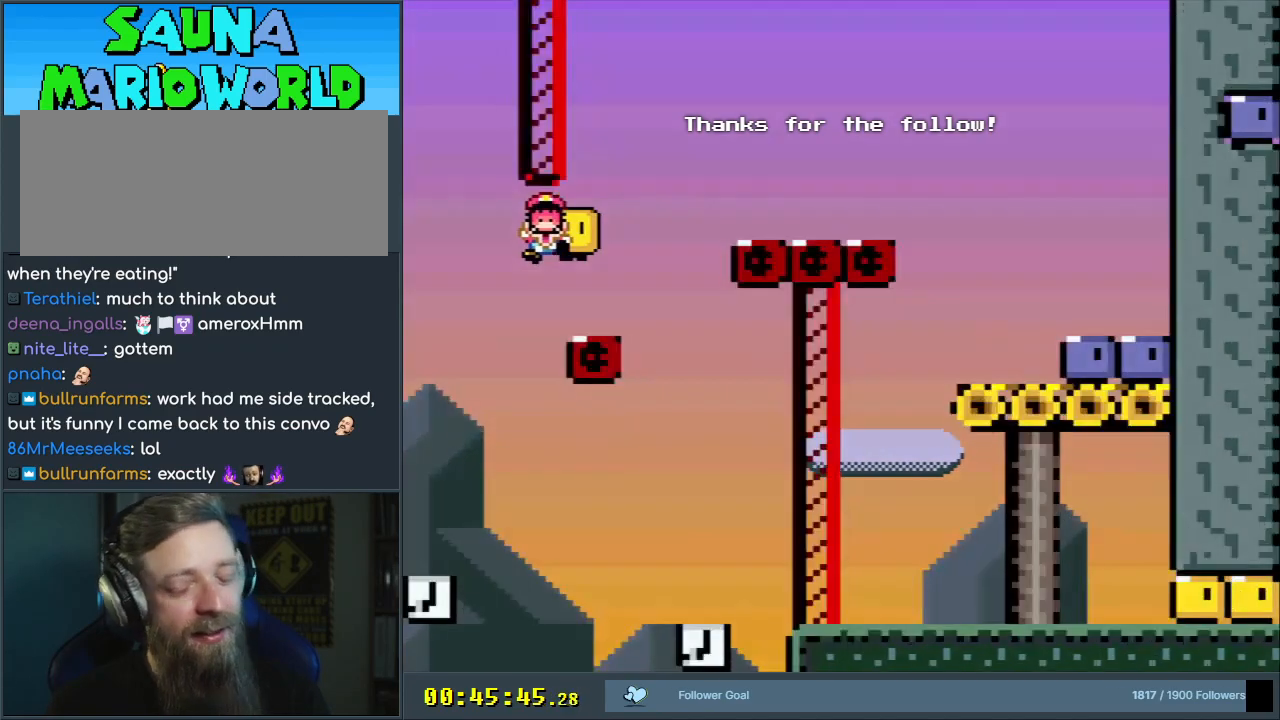
{"buttons": ["A"], "events": [[100, "A", "up"], [167, "A", "down"], [350, "A", "up"], [417, "A", "down"]]}